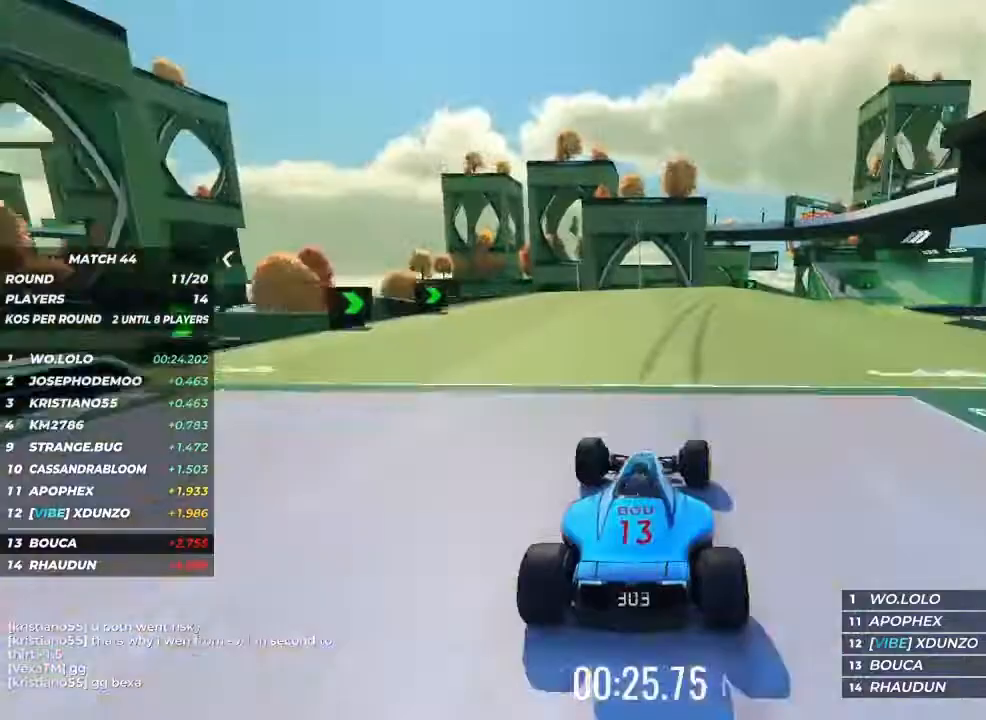
Gameplay with keyboard; each line is a JSON object with the keys held at the frame after it. "events" lists presses ("down") and releases ("up") of "brake", "down", "left", "right" and "up" between this image and that frame as [ms after this image, input, new state], when the widget could be followed in between. No other keys are recorded. Mouse input is not recorded. Key names are as the overlay labels them; some are game actions (e.g. jump) rather than physical keys.
{"keys": ["right", "up"], "events": [[133, "right", "up"], [233, "right", "down"]]}
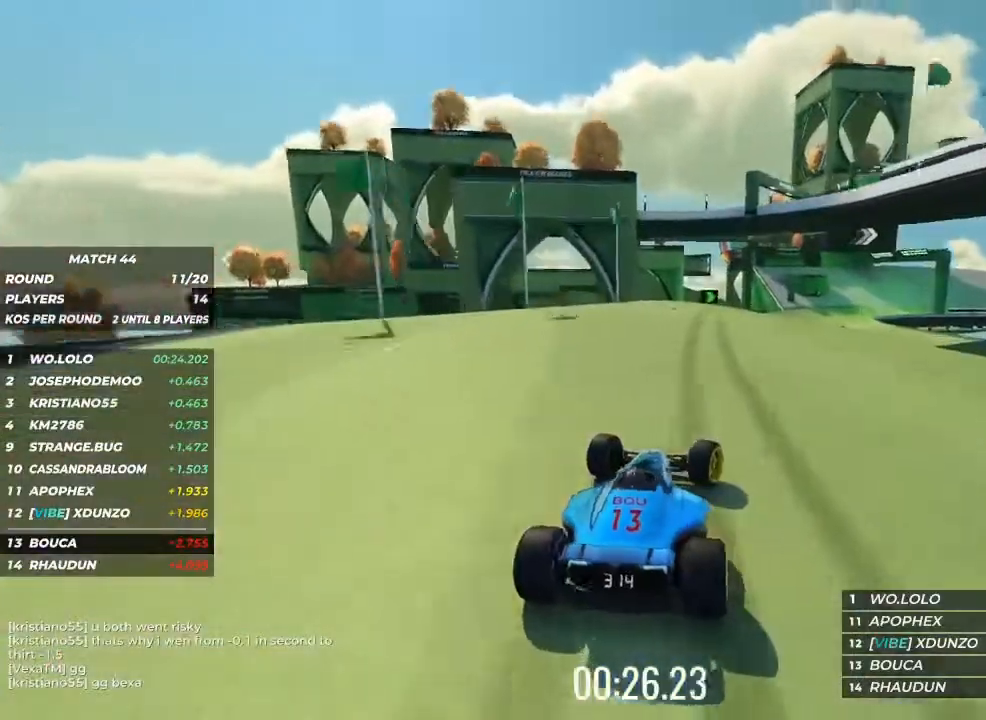
{"keys": ["right", "up"], "events": []}
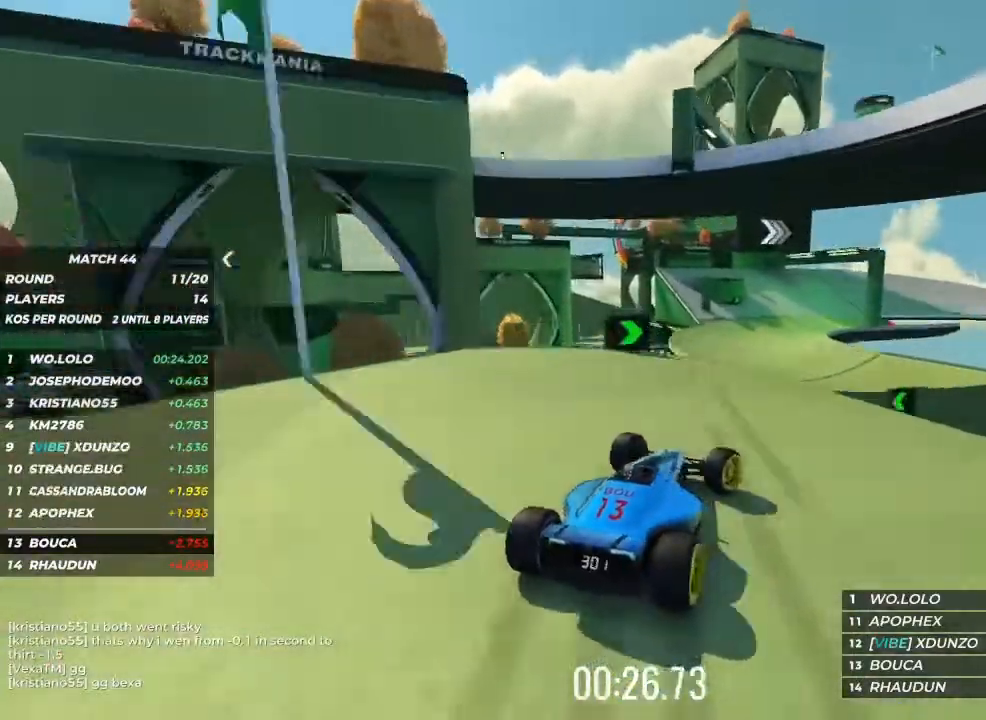
{"keys": ["right", "up"], "events": []}
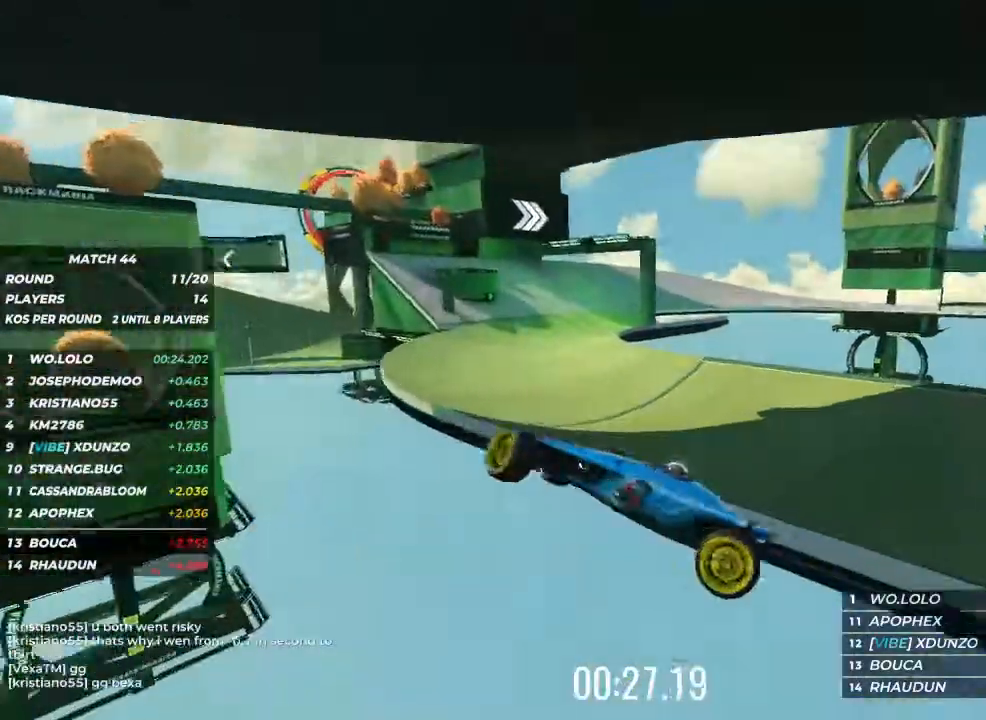
{"keys": ["up"], "events": [[100, "right", "up"]]}
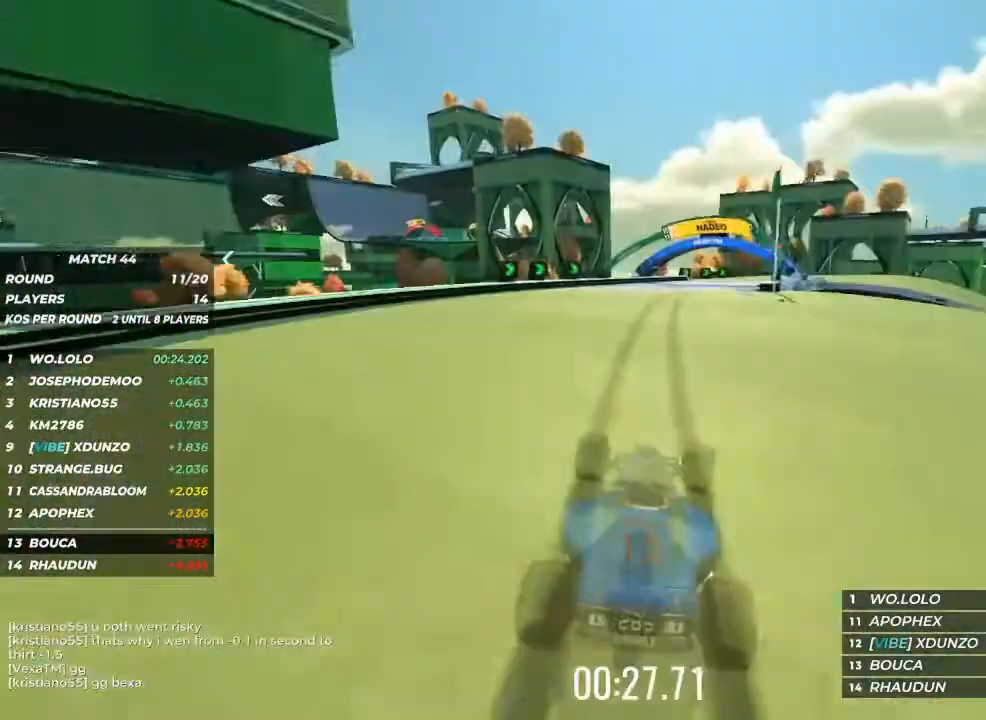
{"keys": ["right", "up"], "events": [[100, "up", "up"], [233, "right", "down"], [233, "up", "down"]]}
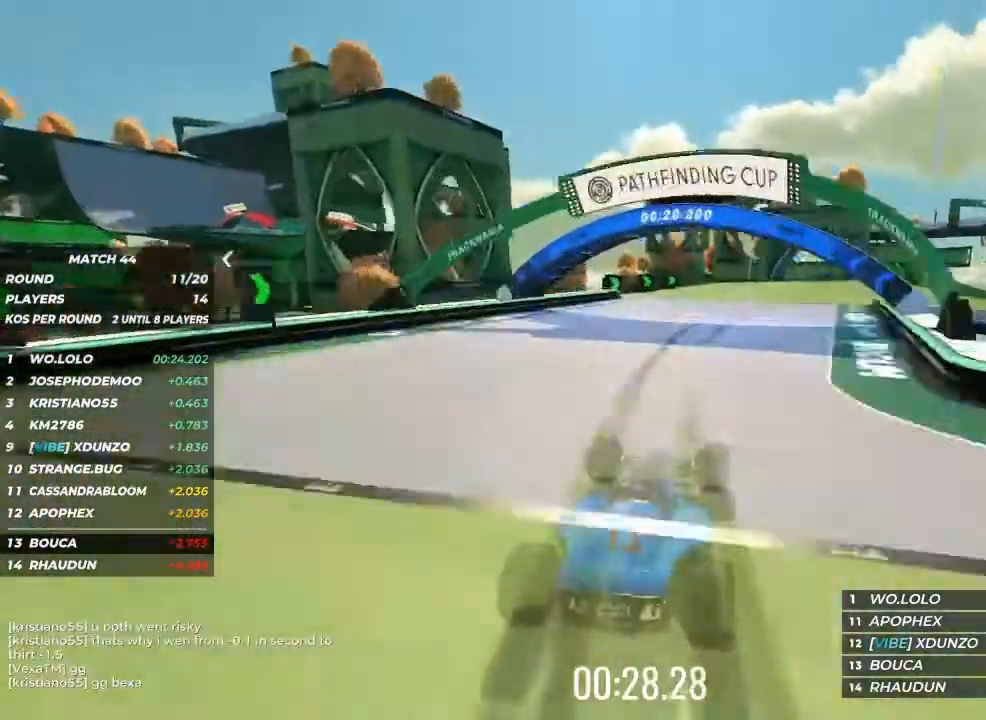
{"keys": ["right", "up"], "events": [[233, "up", "up"], [467, "up", "down"]]}
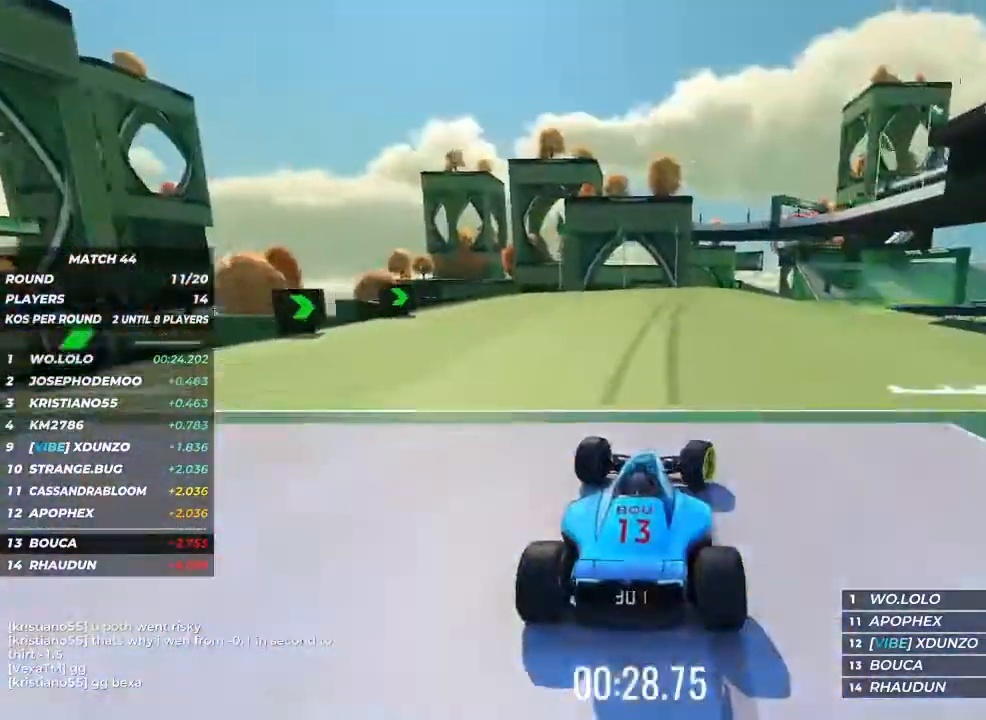
{"keys": ["right", "up"], "events": [[400, "right", "up"], [467, "right", "down"]]}
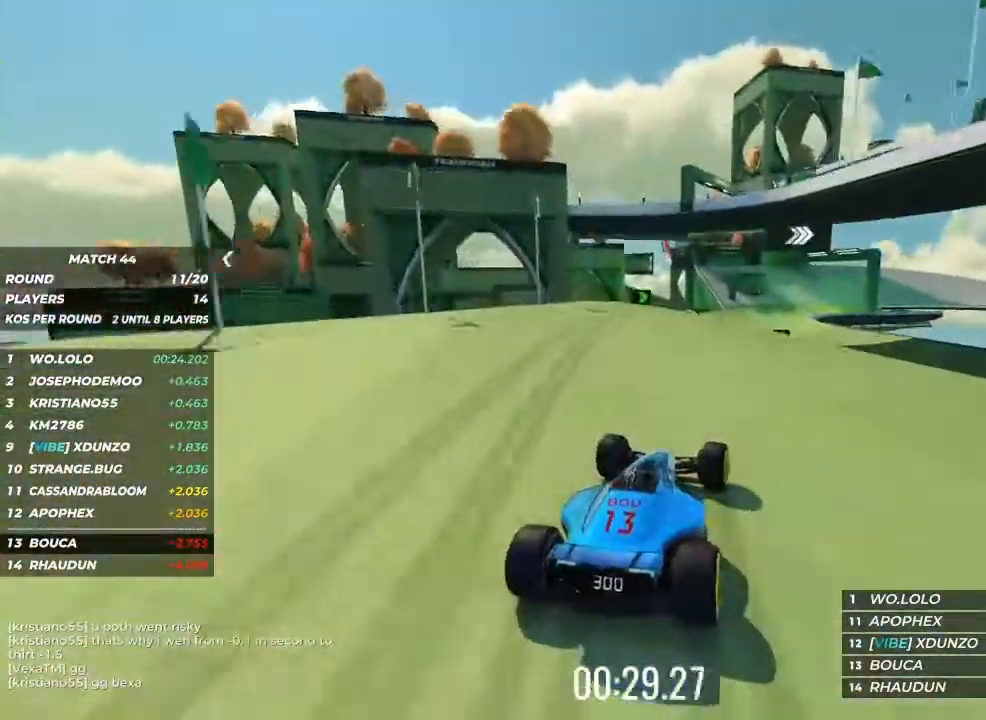
{"keys": ["up"], "events": [[100, "right", "up"], [200, "right", "down"], [300, "right", "up"]]}
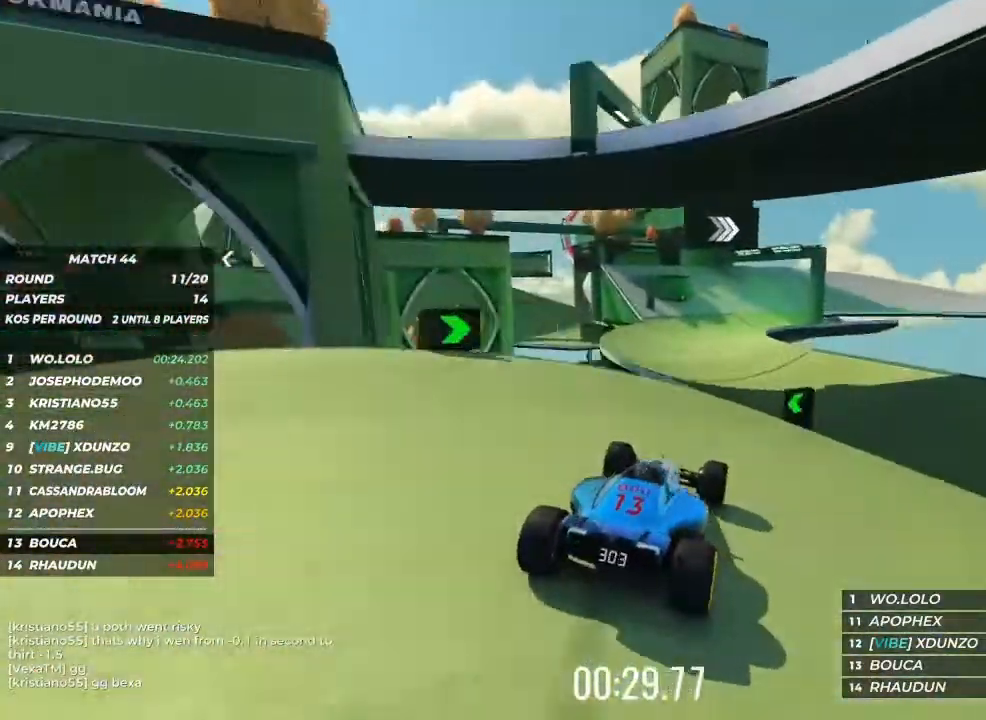
{"keys": ["up"], "events": [[133, "right", "down"], [200, "right", "up"]]}
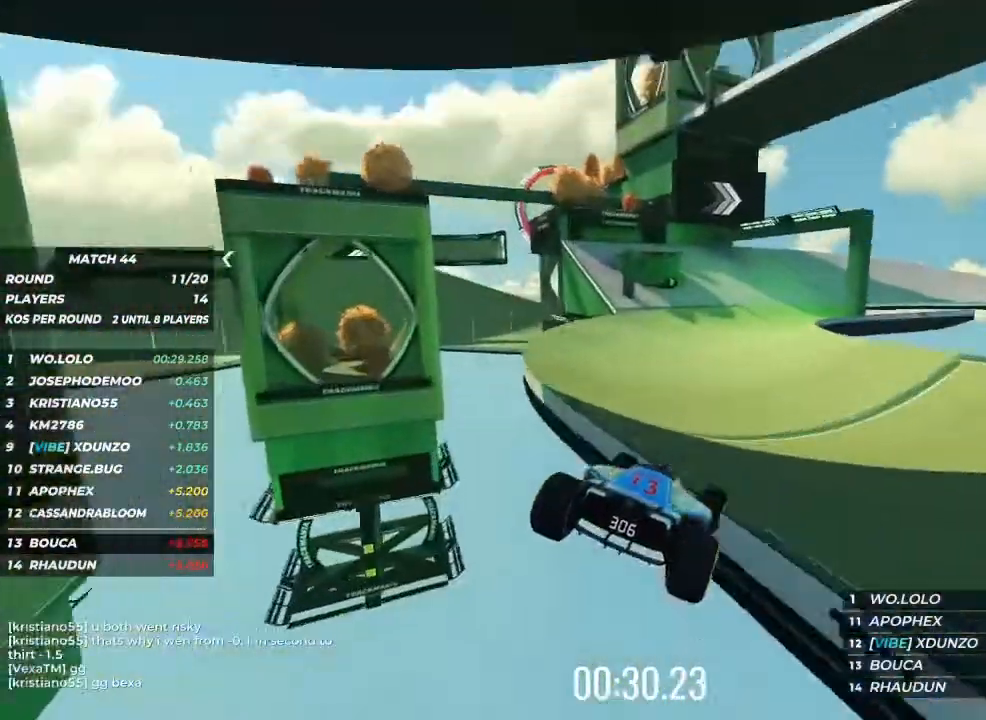
{"keys": ["up"], "events": [[367, "right", "down"], [433, "right", "up"]]}
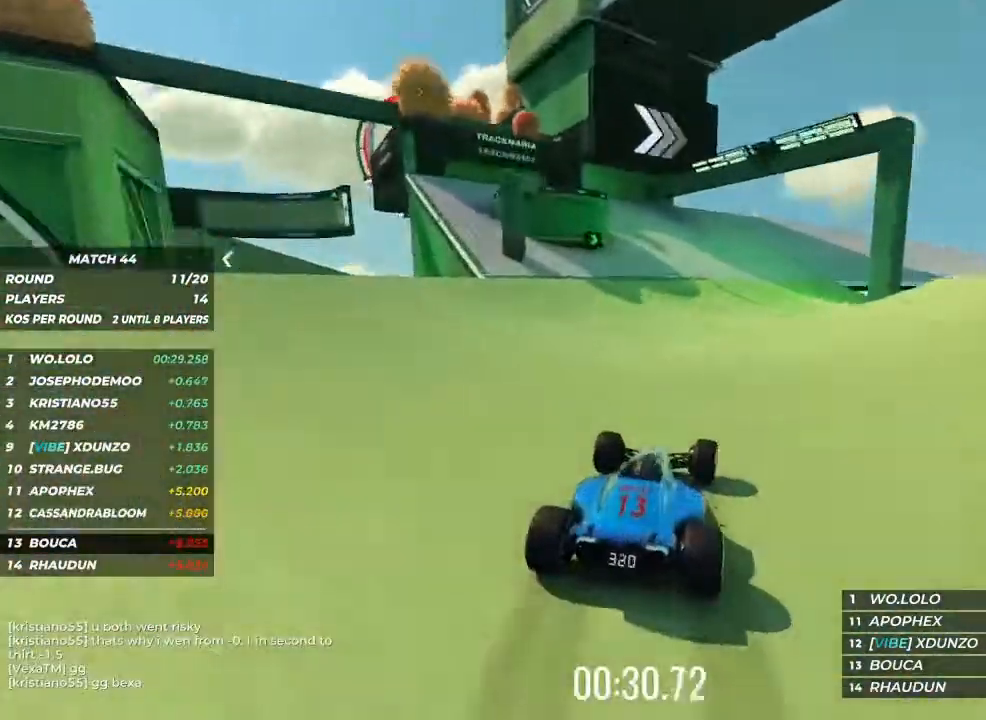
{"keys": ["right", "up"], "events": [[100, "right", "down"], [300, "up", "up"], [400, "up", "down"]]}
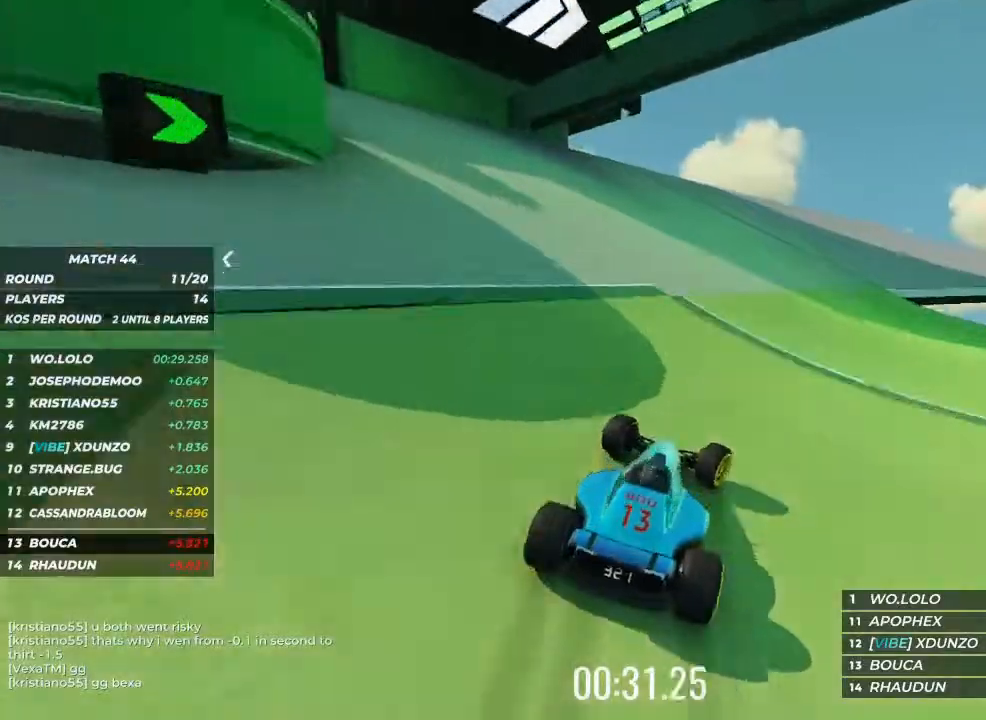
{"keys": ["right", "up"], "events": [[200, "up", "up"], [367, "up", "down"]]}
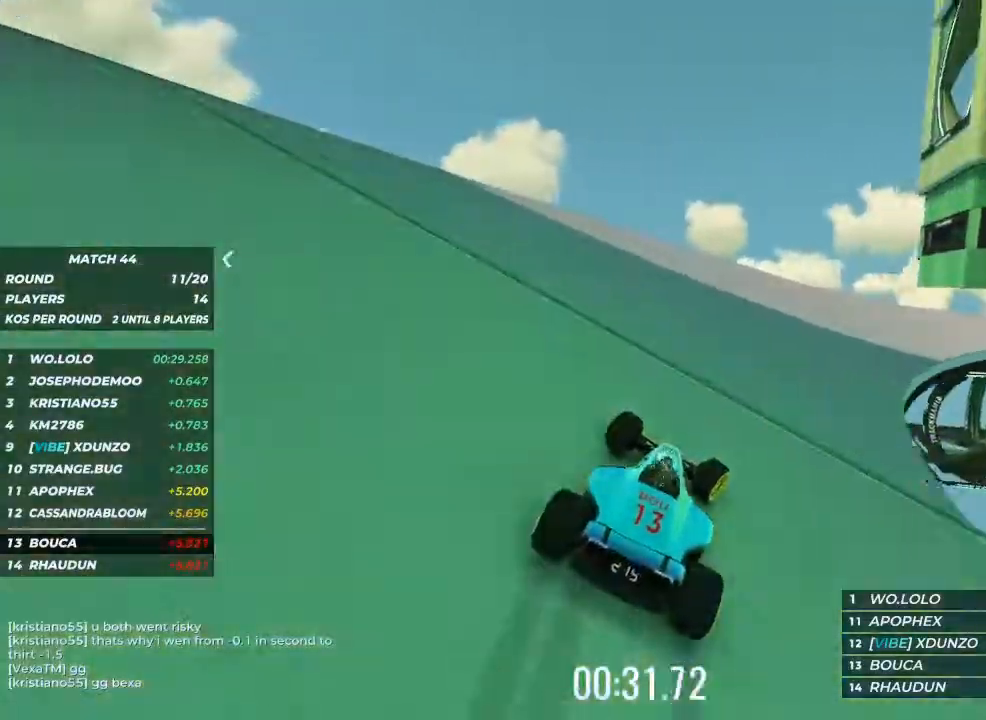
{"keys": ["right", "up"], "events": []}
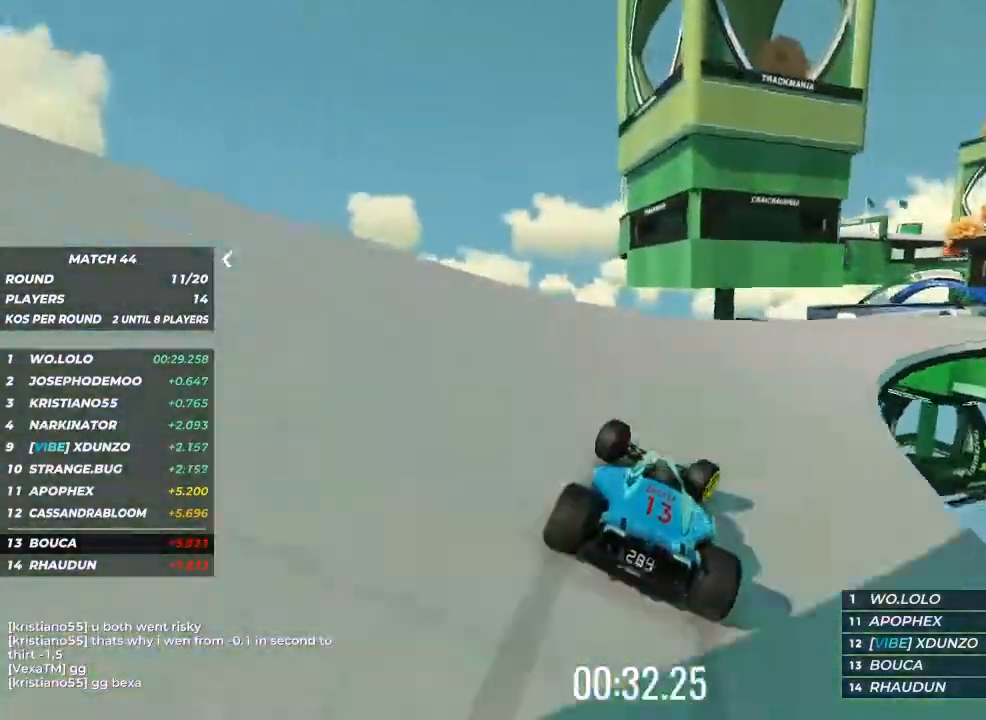
{"keys": ["right", "up"], "events": []}
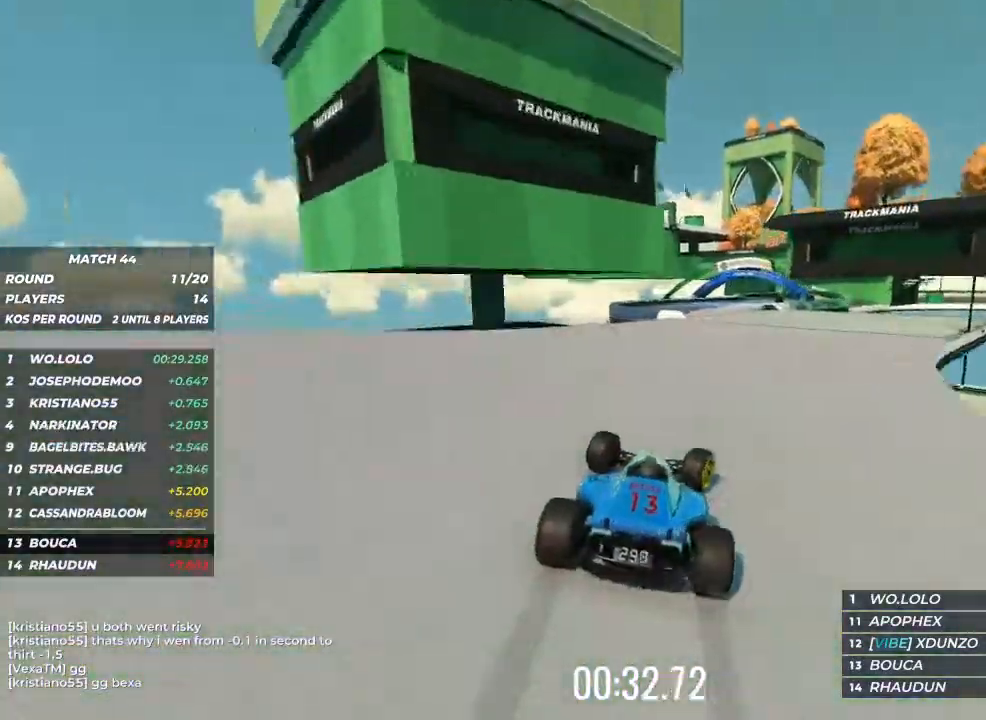
{"keys": ["up"], "events": [[133, "right", "up"], [267, "left", "down"], [500, "left", "up"]]}
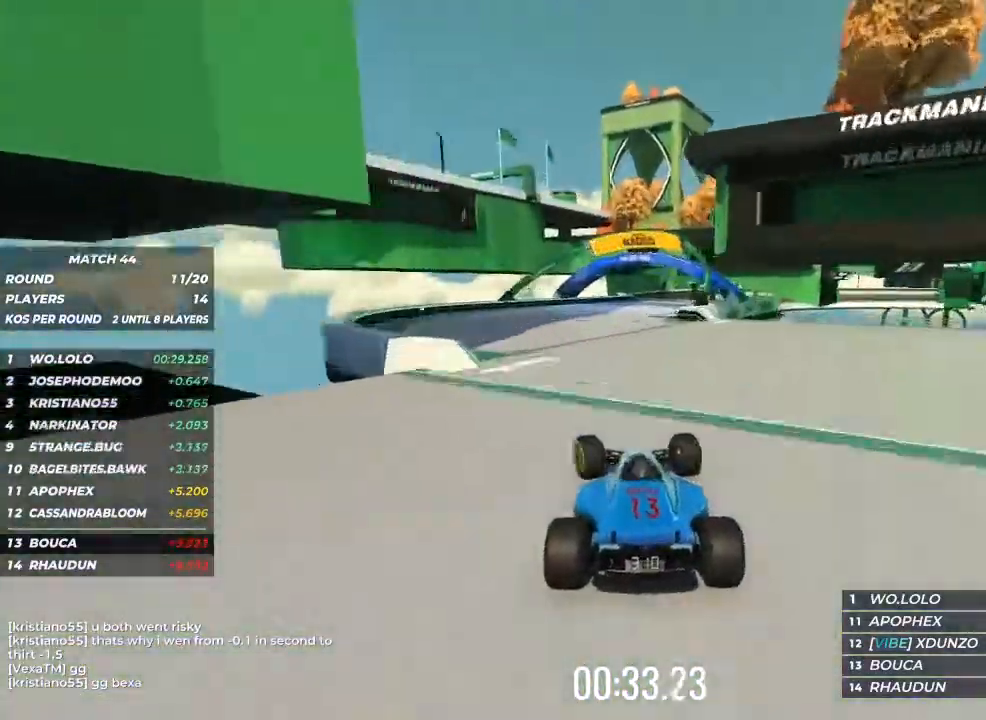
{"keys": ["up"], "events": [[167, "right", "down"], [500, "right", "up"]]}
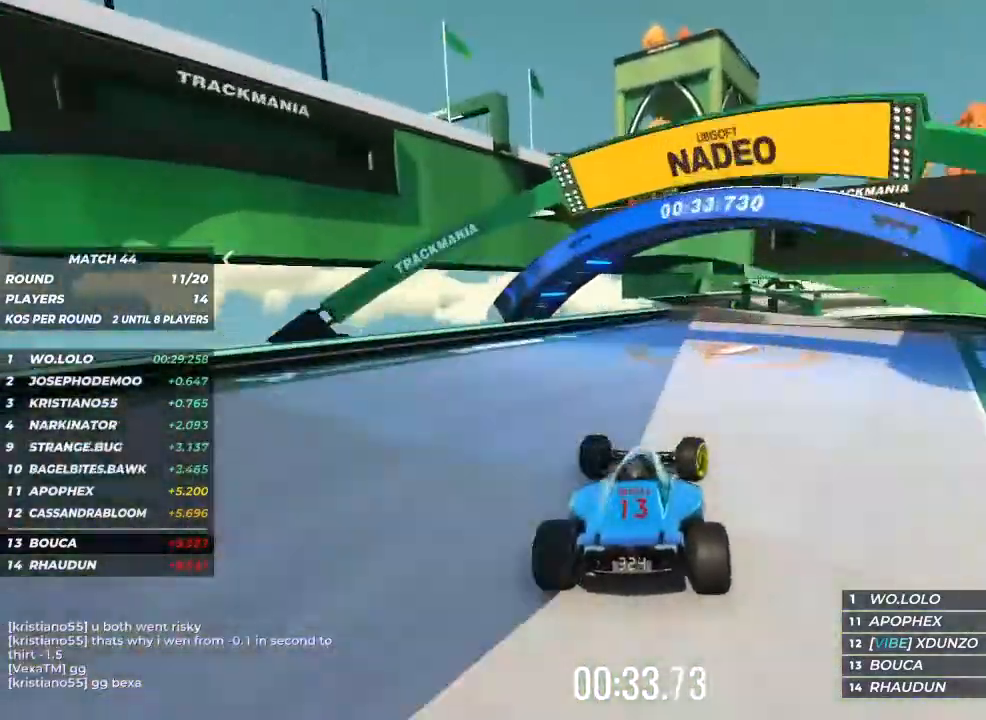
{"keys": ["up"], "events": [[333, "left", "down"], [467, "left", "up"]]}
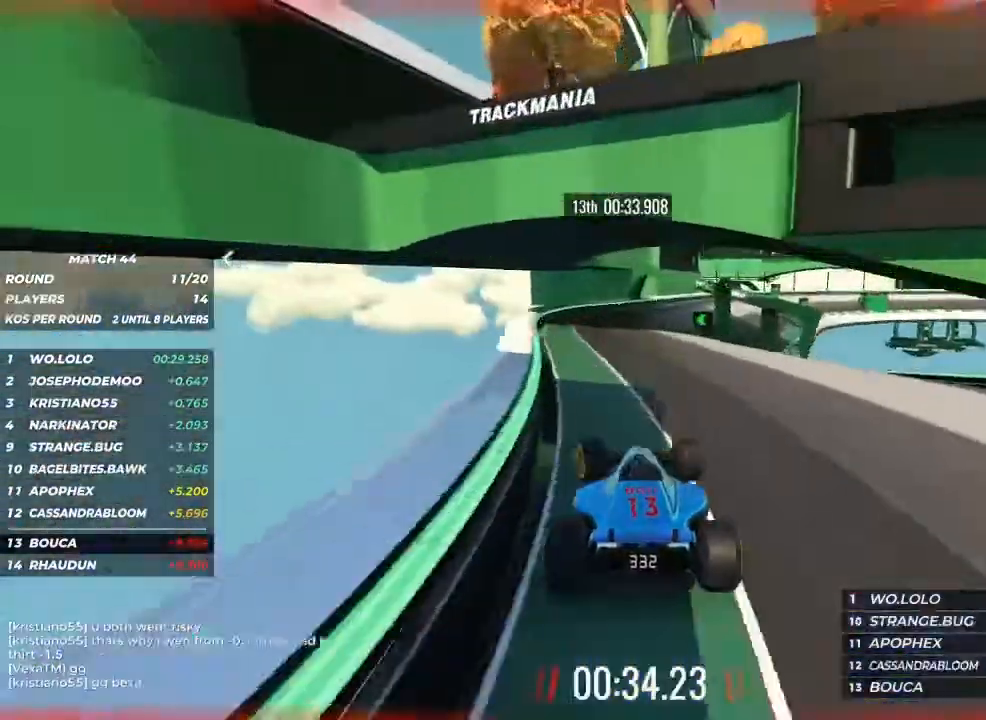
{"keys": ["right", "up"], "events": [[167, "right", "down"]]}
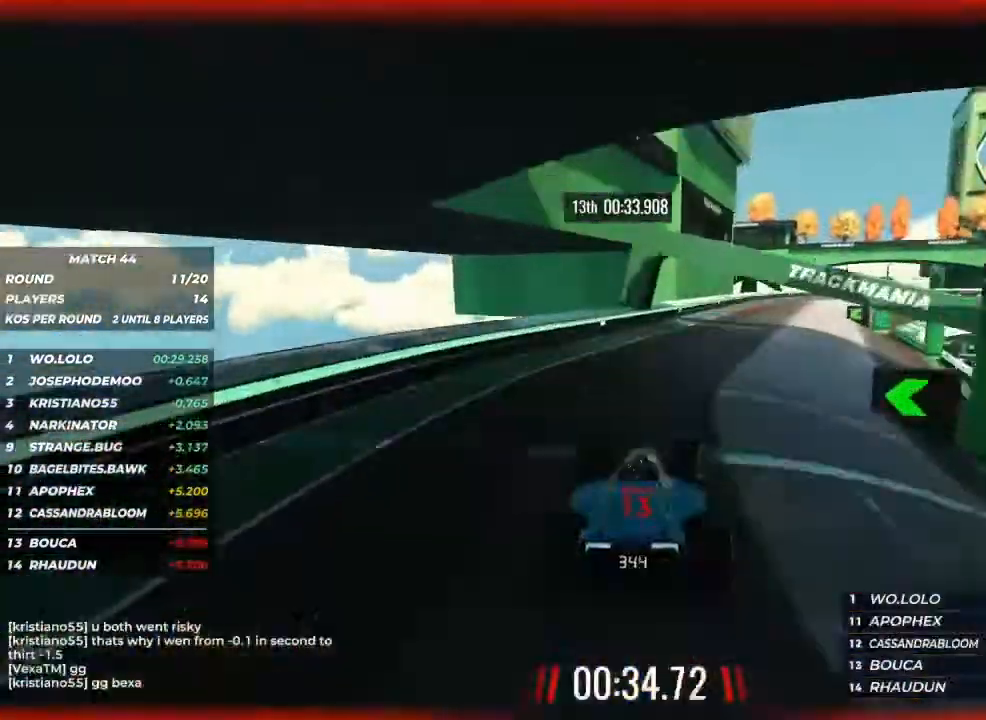
{"keys": ["up"], "events": [[500, "right", "up"]]}
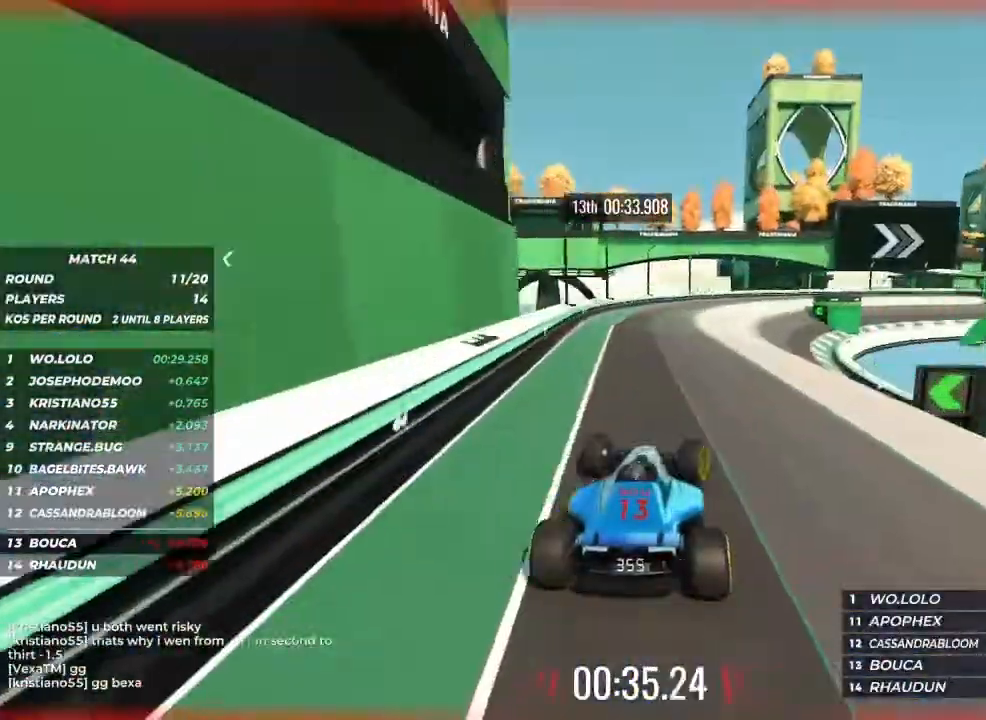
{"keys": ["right"], "events": [[233, "right", "down"], [333, "up", "up"]]}
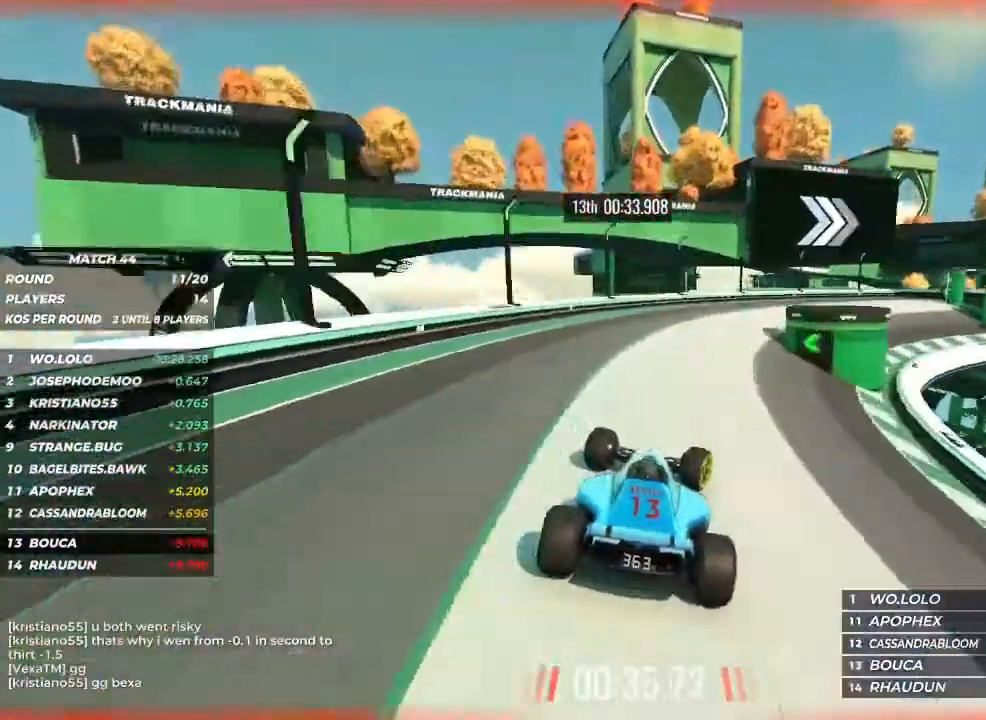
{"keys": ["right"], "events": []}
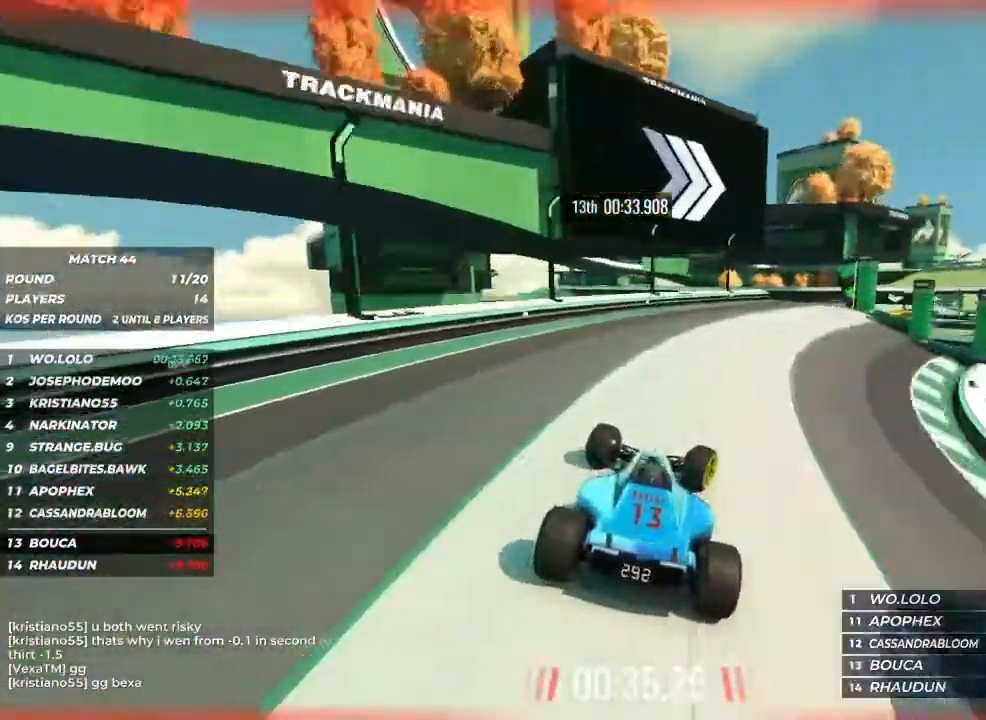
{"keys": ["up"], "events": [[267, "up", "down"], [333, "right", "up"]]}
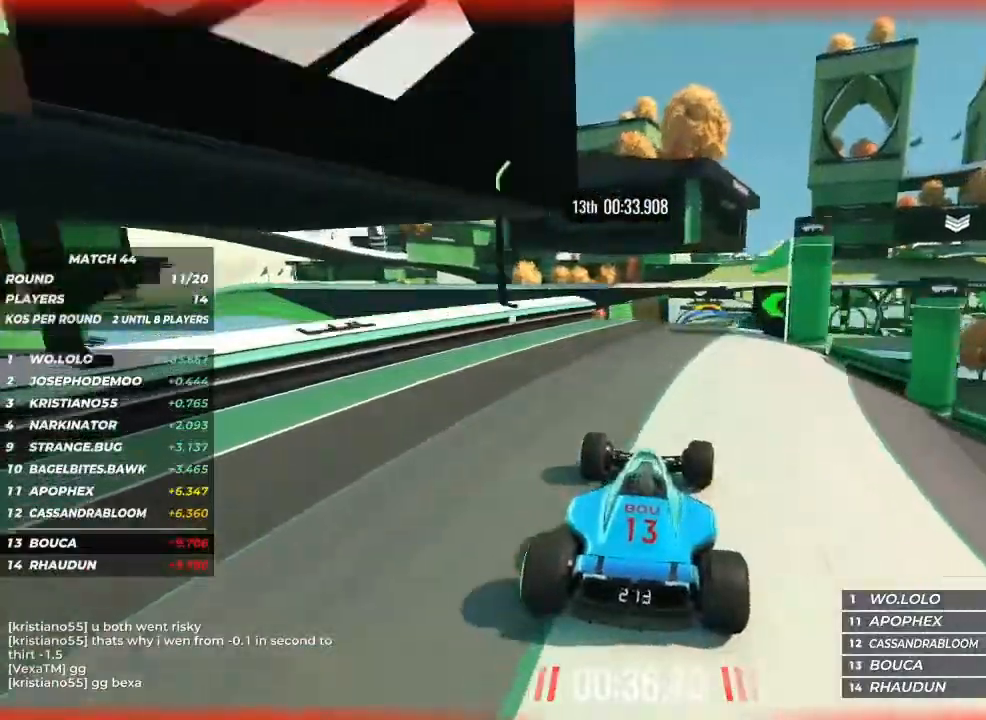
{"keys": ["brake", "up"], "events": [[467, "brake", "down"]]}
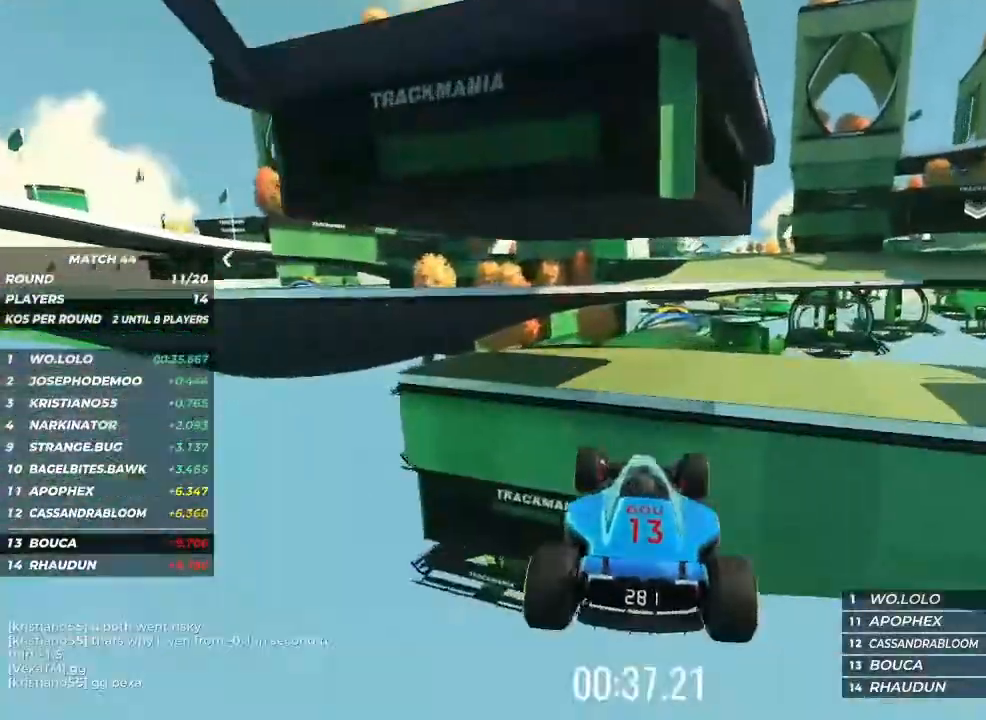
{"keys": ["right", "up"], "events": [[67, "brake", "up"], [467, "right", "down"]]}
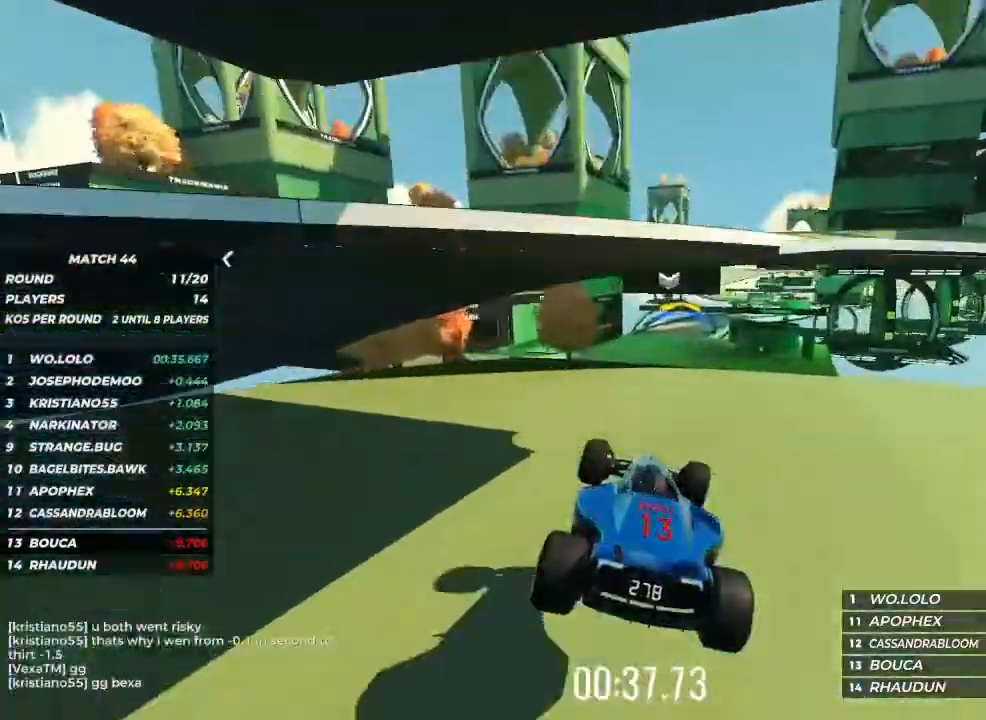
{"keys": ["up"], "events": [[100, "right", "up"]]}
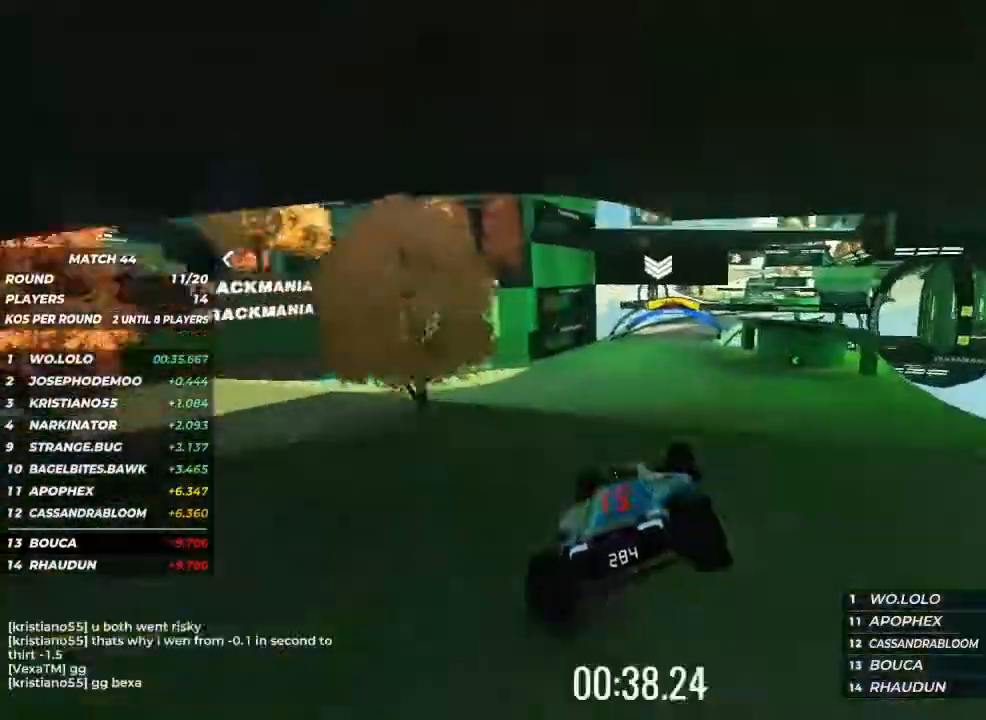
{"keys": ["up"], "events": []}
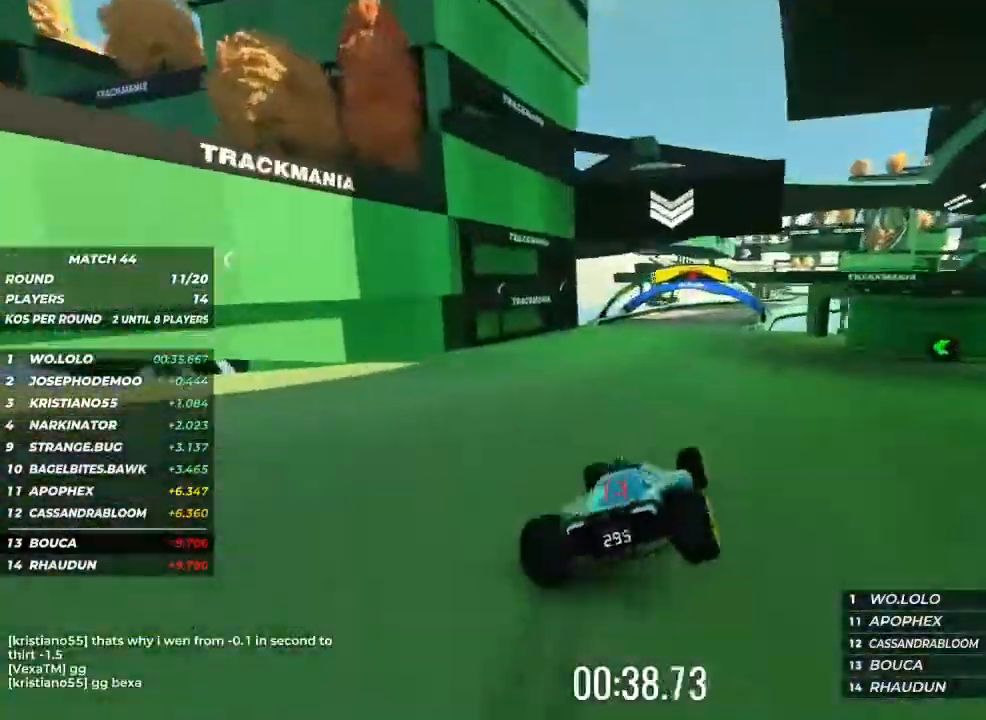
{"keys": ["up"], "events": [[300, "right", "down"], [500, "right", "up"]]}
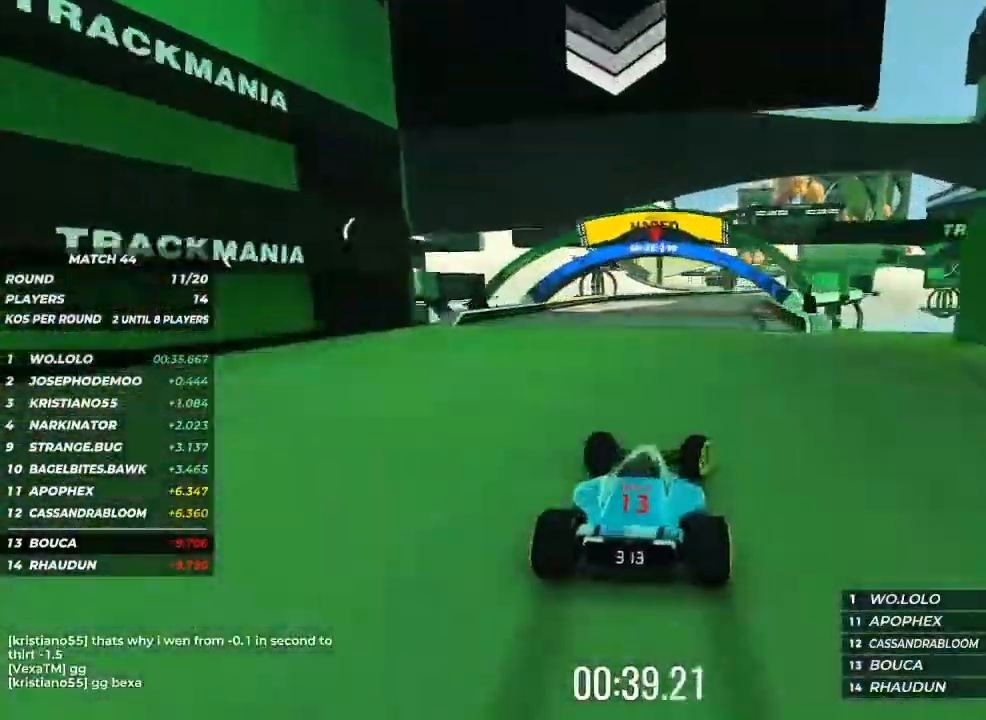
{"keys": ["up"], "events": [[100, "right", "down"], [233, "right", "up"], [300, "right", "down"], [433, "right", "up"]]}
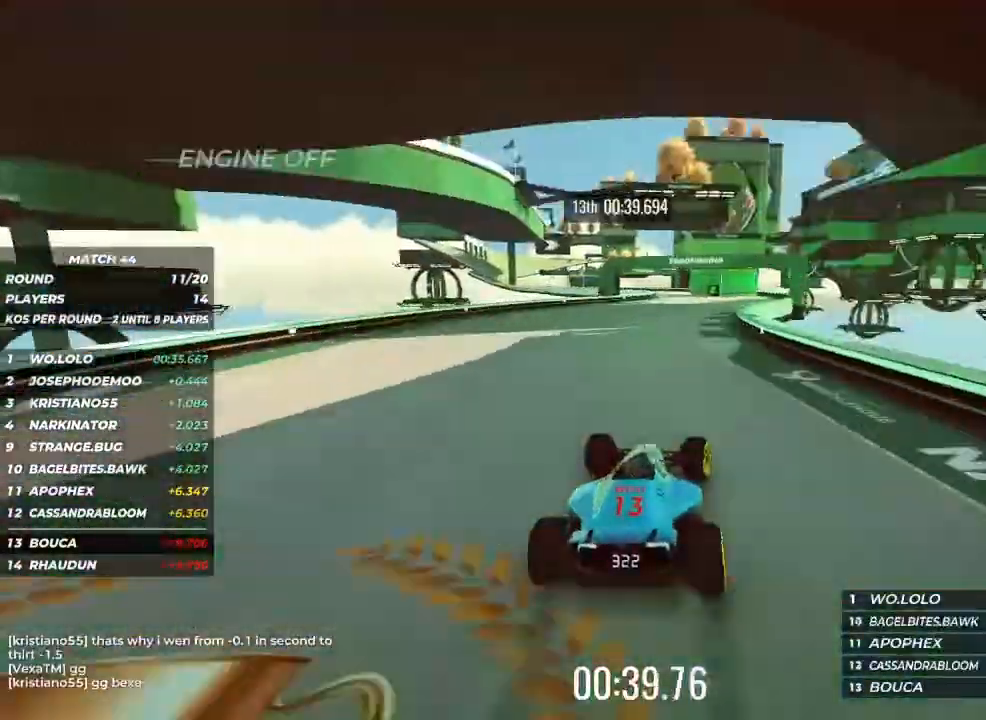
{"keys": ["up"], "events": [[333, "left", "down"], [400, "left", "up"]]}